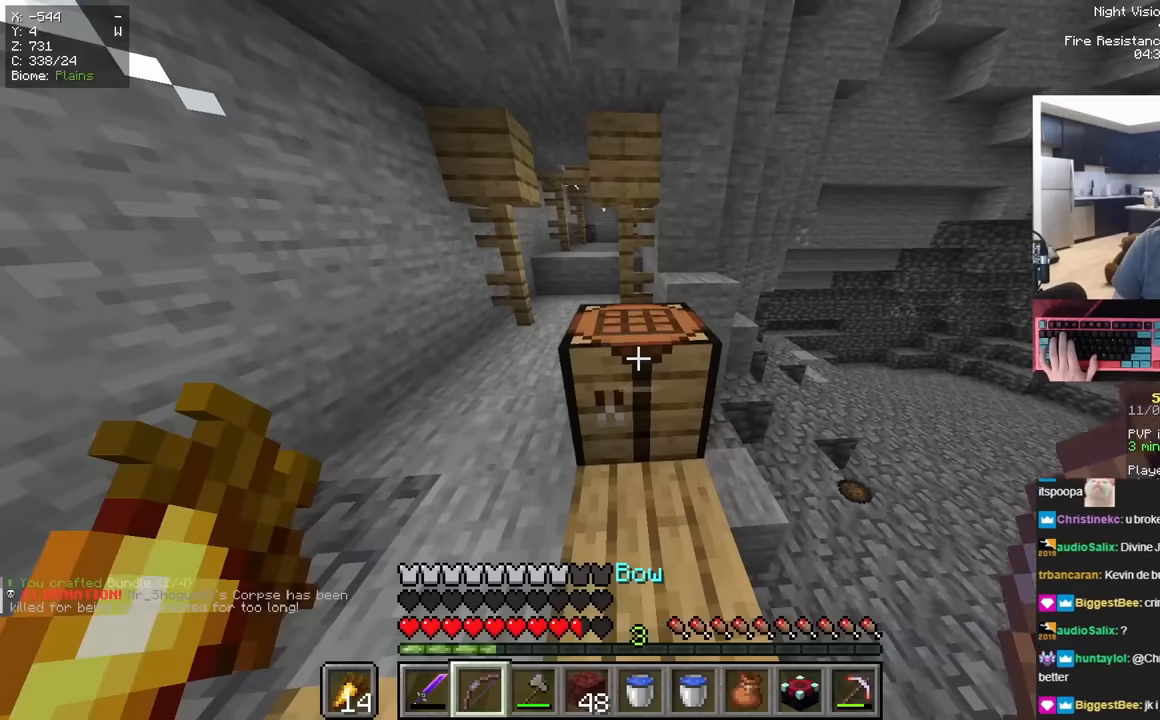
Gameplay with keyboard and mouse; each line is a JSON object with the keys and mouse buttons held at the frame after it. "events" lists presses ("down") and releases ("up") of "a", "d", "s", "space", "w", "mouse_left" and "mouse_right" between this image and that frame as [ms after this image, input, new state], when the widget could be followed in between. "mouse_left", "mouse_right" = the "left", "right" buttons of the "mouse" list. No other keys are recorded. Fast repeated clicks can show as one long hold. Mouse movement is not recorded.
{"keys": ["w"], "mouse": ["left"], "events": [[83, "mouse_left", "down"], [233, "w", "down"]]}
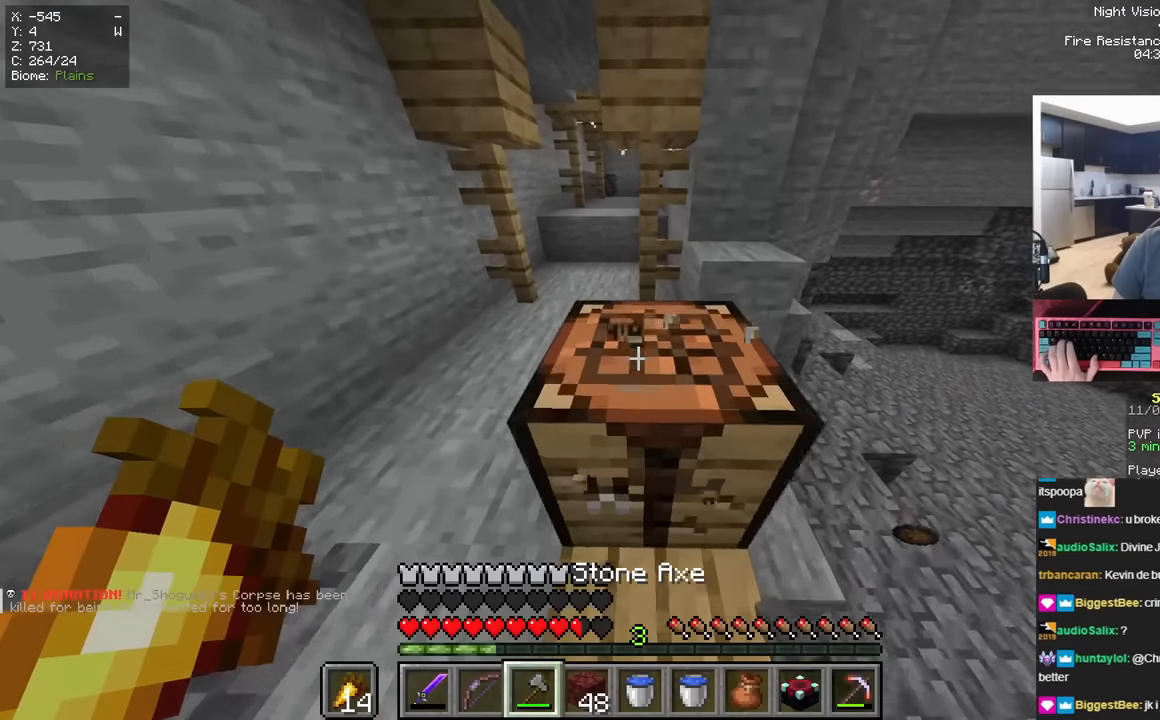
{"keys": ["w"], "mouse": ["left"], "events": [[100, "w", "up"], [367, "w", "down"]]}
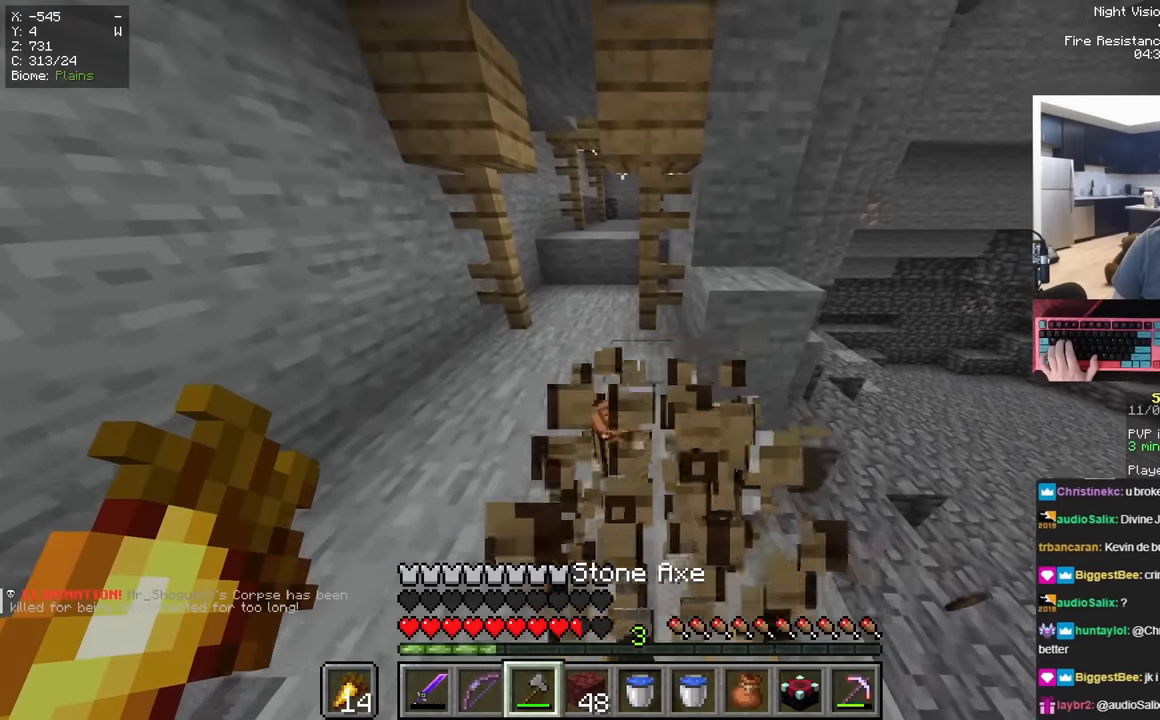
{"keys": [], "mouse": [], "events": [[116, "w", "up"], [283, "mouse_left", "up"]]}
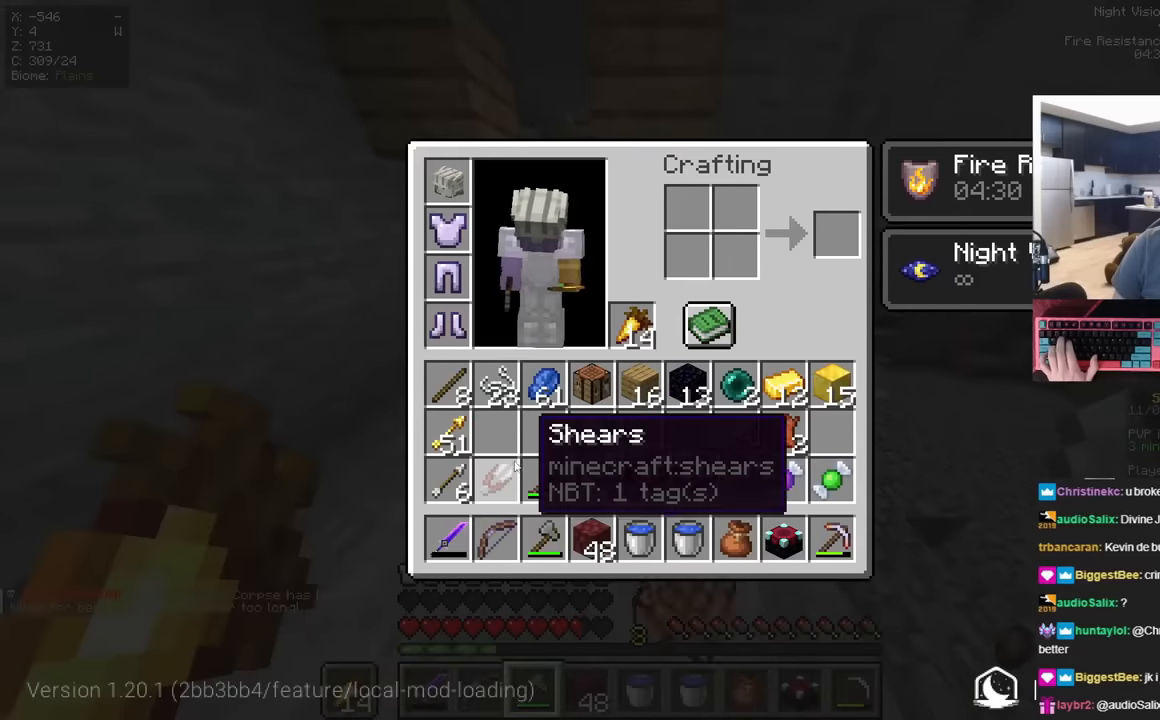
{"keys": [], "mouse": [], "events": []}
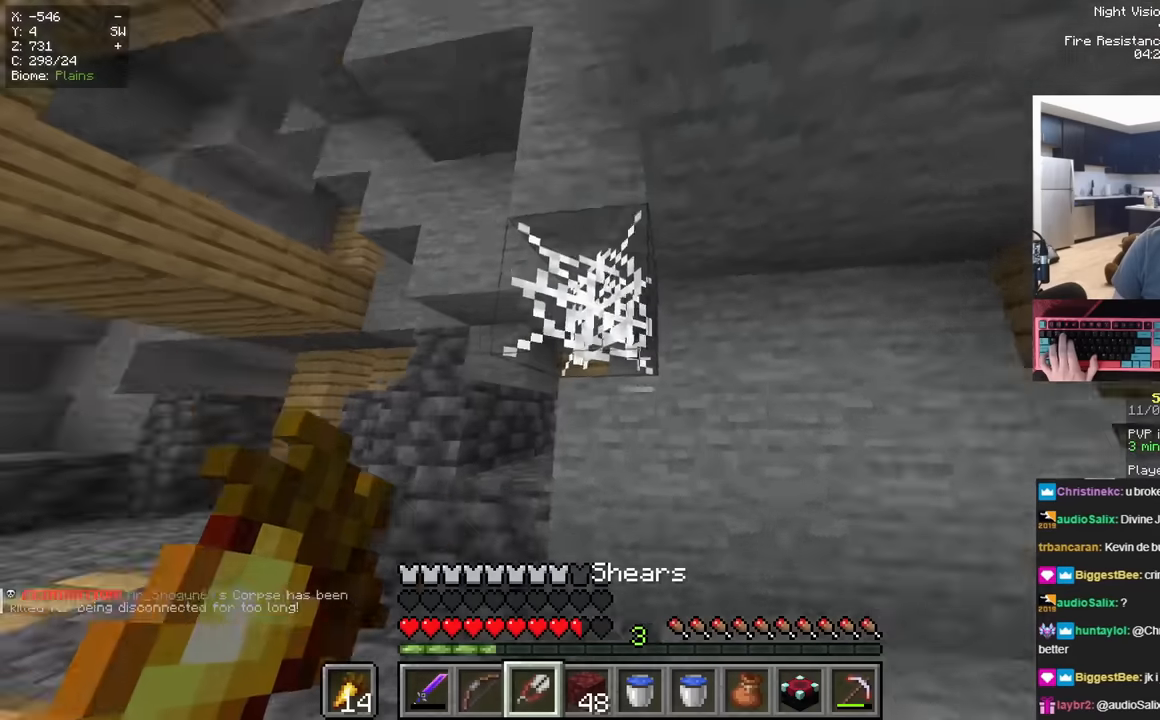
{"keys": ["a"], "mouse": ["left"], "events": [[17, "w", "down"], [117, "mouse_left", "down"], [167, "w", "up"], [434, "a", "down"]]}
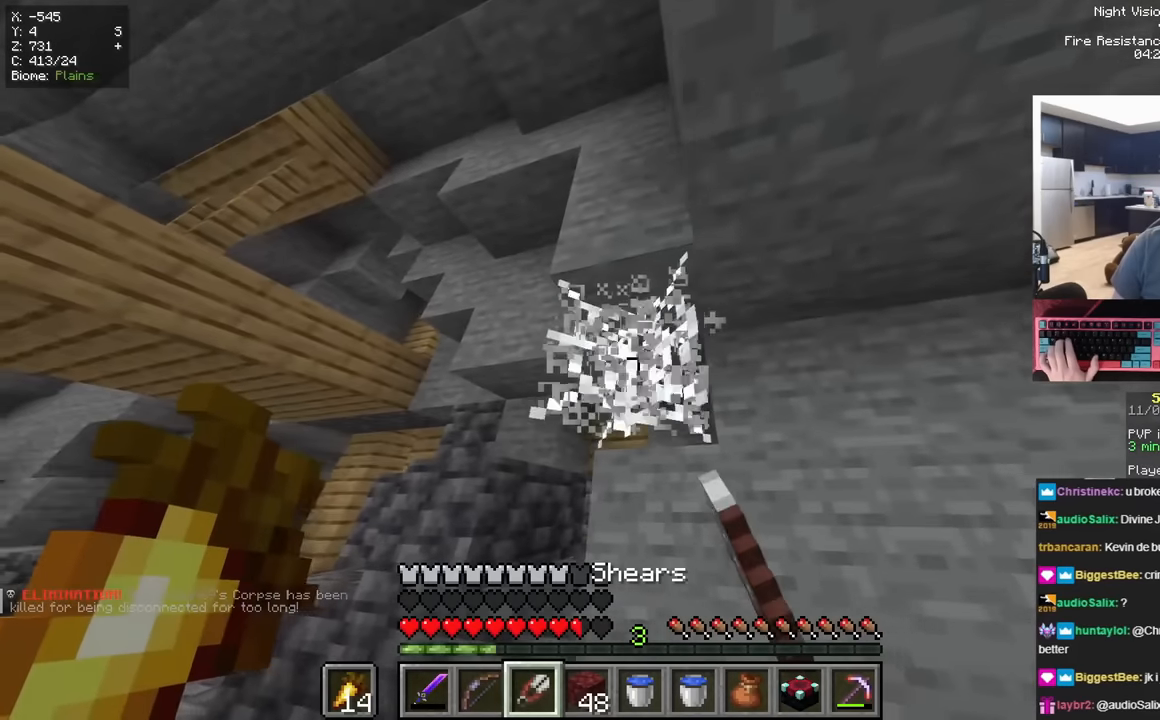
{"keys": ["w"], "mouse": [], "events": [[133, "w", "down"], [434, "a", "up"], [450, "mouse_left", "up"]]}
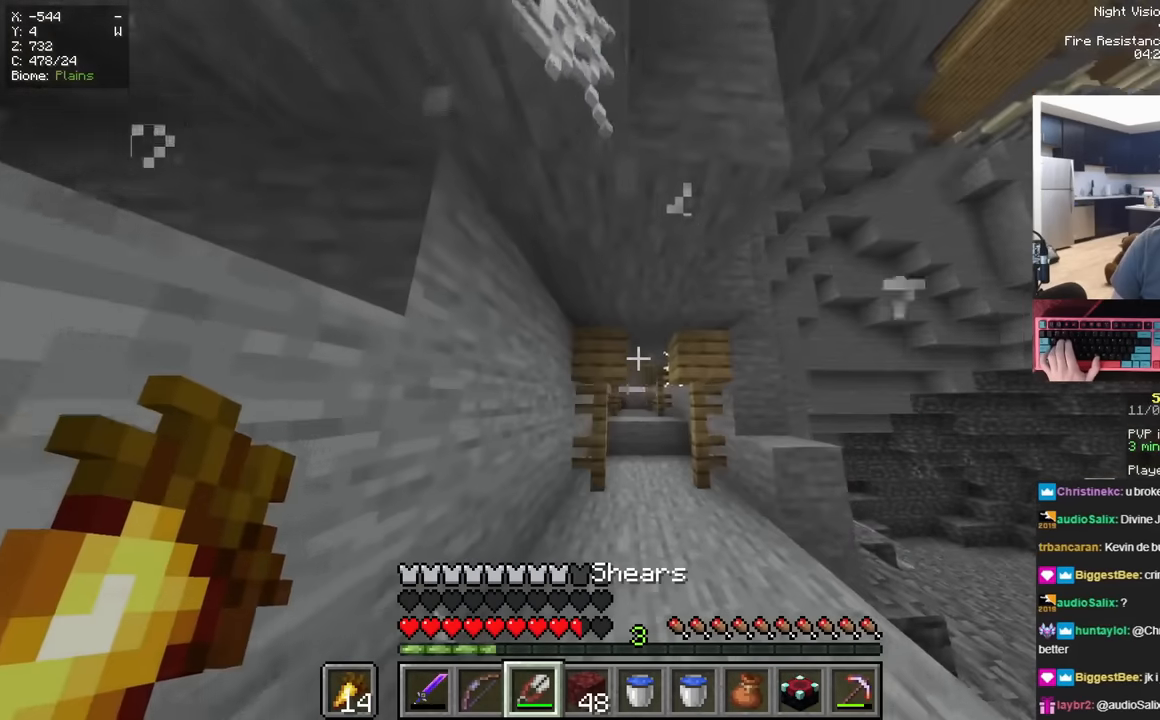
{"keys": ["w"], "mouse": ["left"], "events": [[434, "mouse_left", "down"]]}
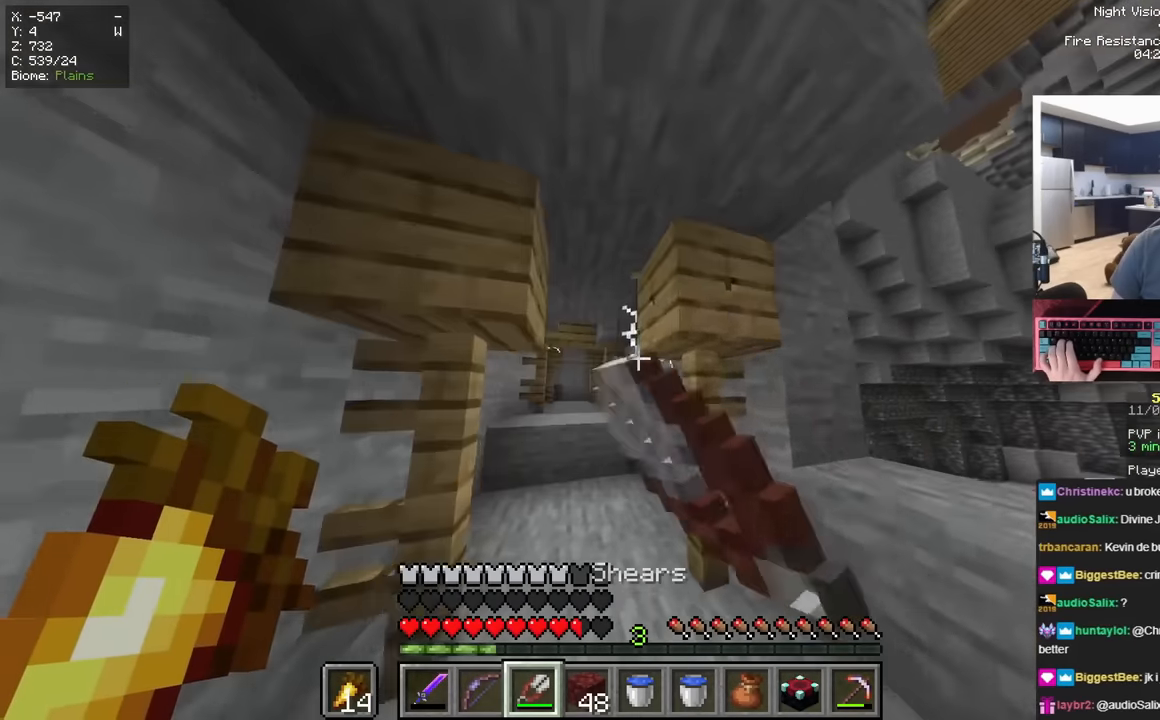
{"keys": [], "mouse": ["left"], "events": [[351, "w", "up"]]}
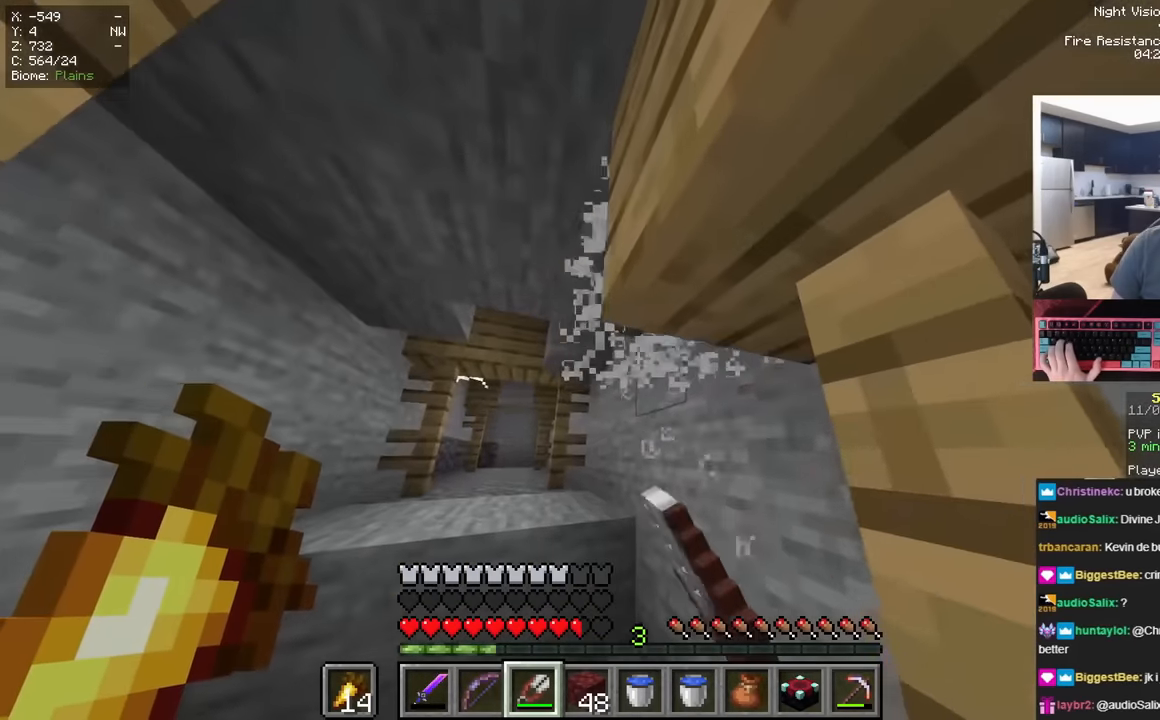
{"keys": ["a", "w"], "mouse": [], "events": [[167, "w", "down"], [233, "a", "down"], [233, "mouse_left", "up"]]}
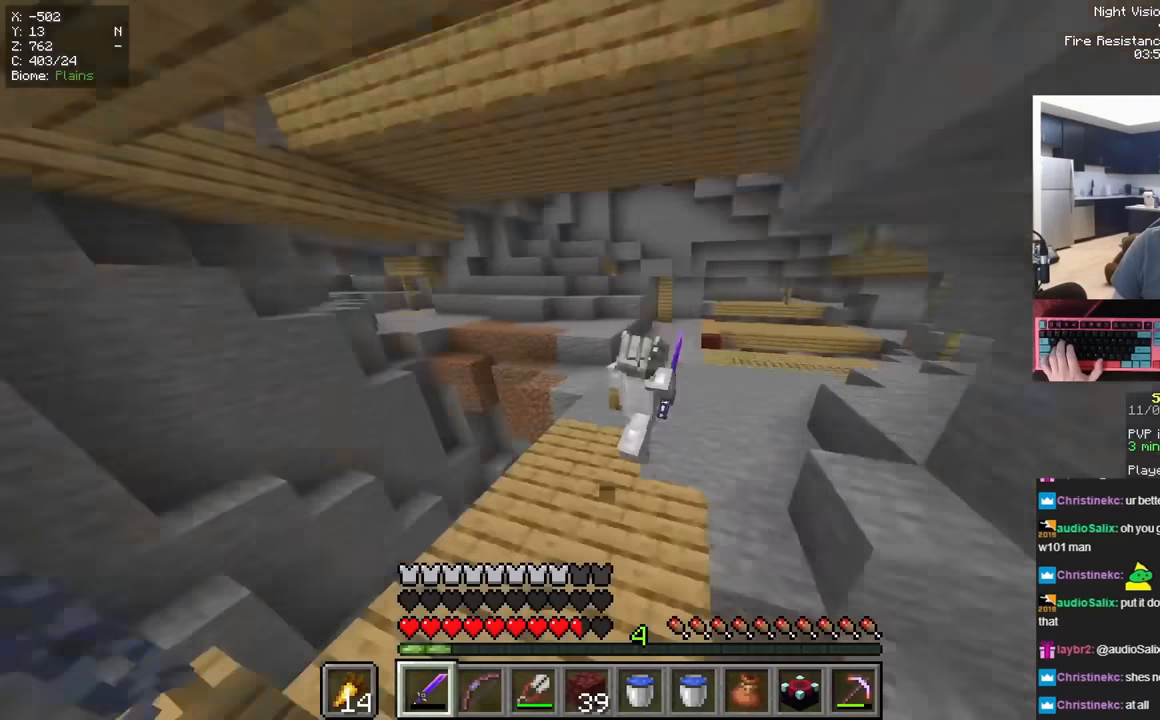
{"keys": ["space", "w"], "mouse": [], "events": [[84, "a", "up"], [401, "space", "down"]]}
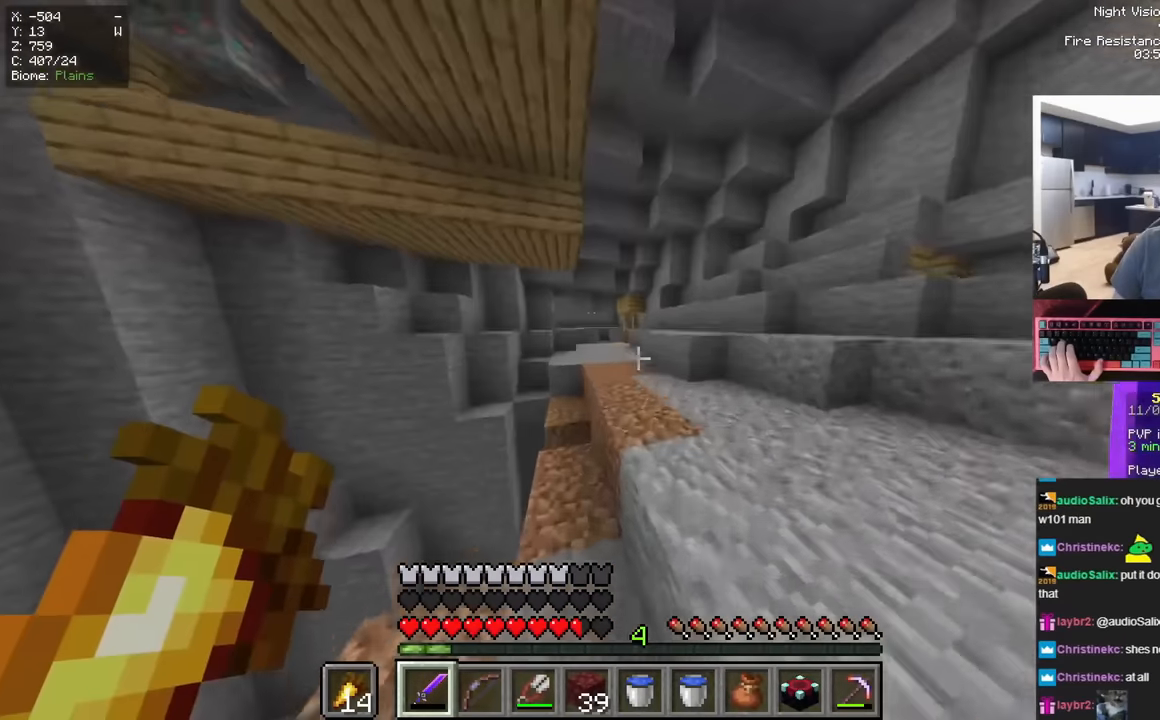
{"keys": ["d", "w"], "mouse": [], "events": [[50, "d", "down"], [217, "space", "up"]]}
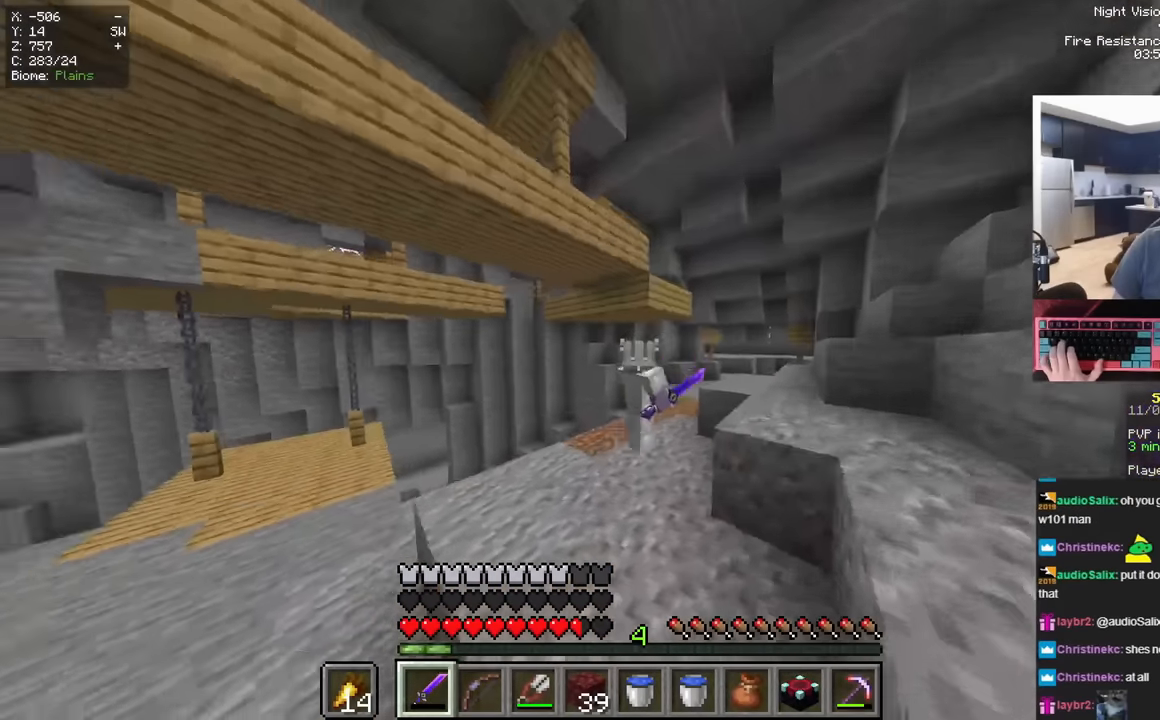
{"keys": ["d", "w"], "mouse": [], "events": [[34, "space", "down"], [401, "space", "up"]]}
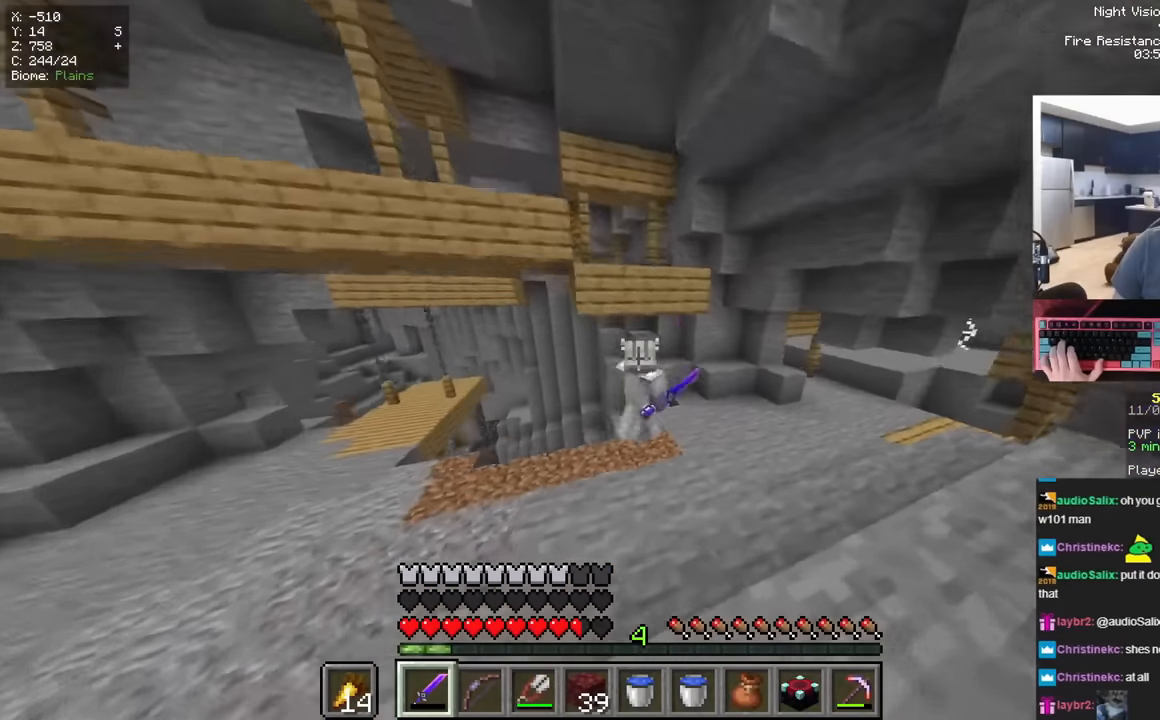
{"keys": ["d", "w"], "mouse": [], "events": []}
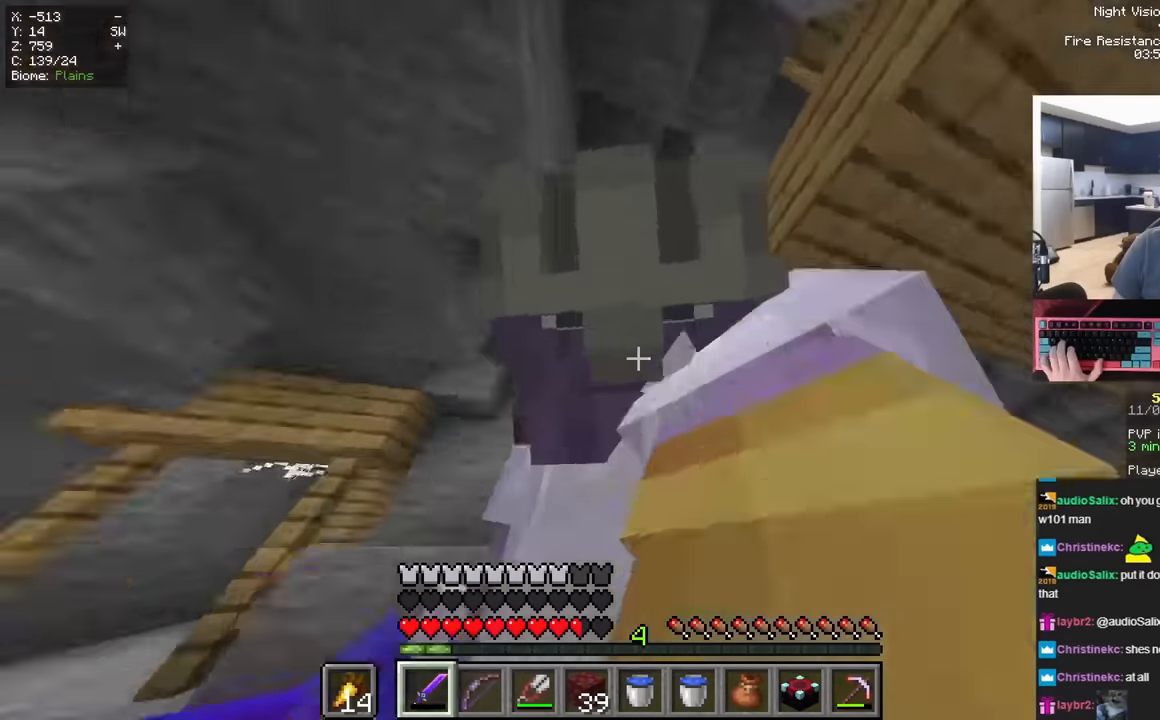
{"keys": ["a", "space"], "mouse": [], "events": [[17, "a", "down"], [67, "d", "up"], [67, "w", "up"], [234, "space", "down"]]}
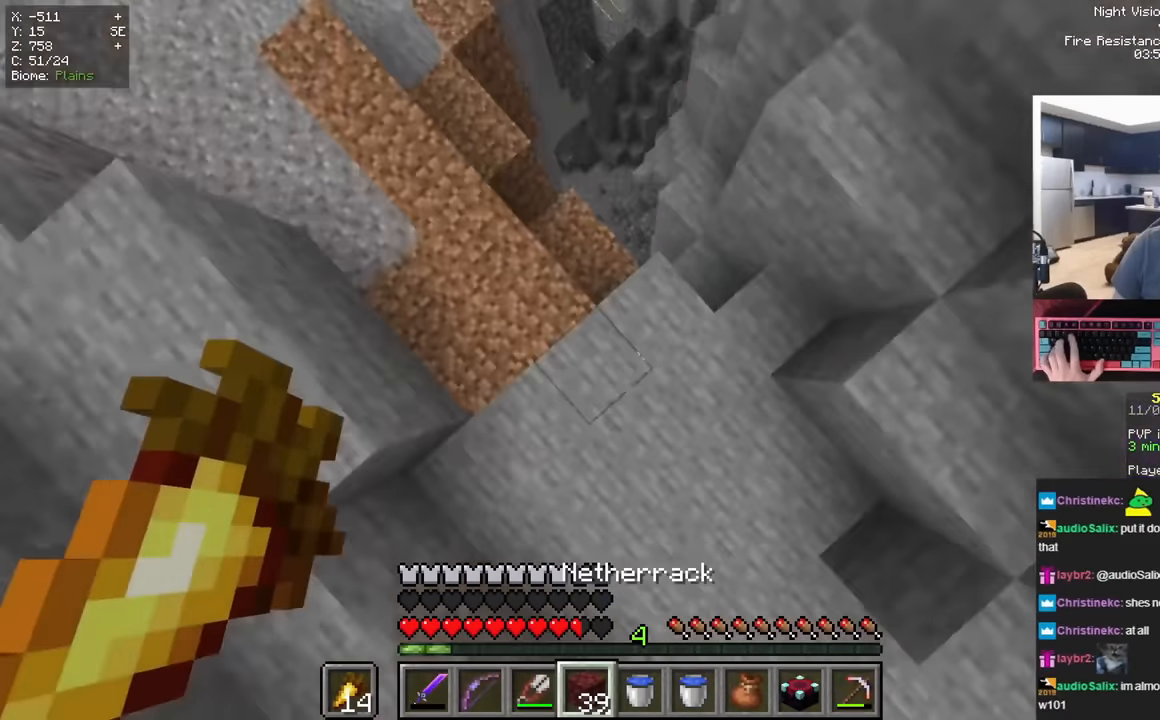
{"keys": ["a", "d", "s", "space"], "mouse": ["right"], "events": [[33, "mouse_right", "down"], [33, "space", "up"], [150, "space", "down"], [200, "s", "down"], [350, "d", "down"]]}
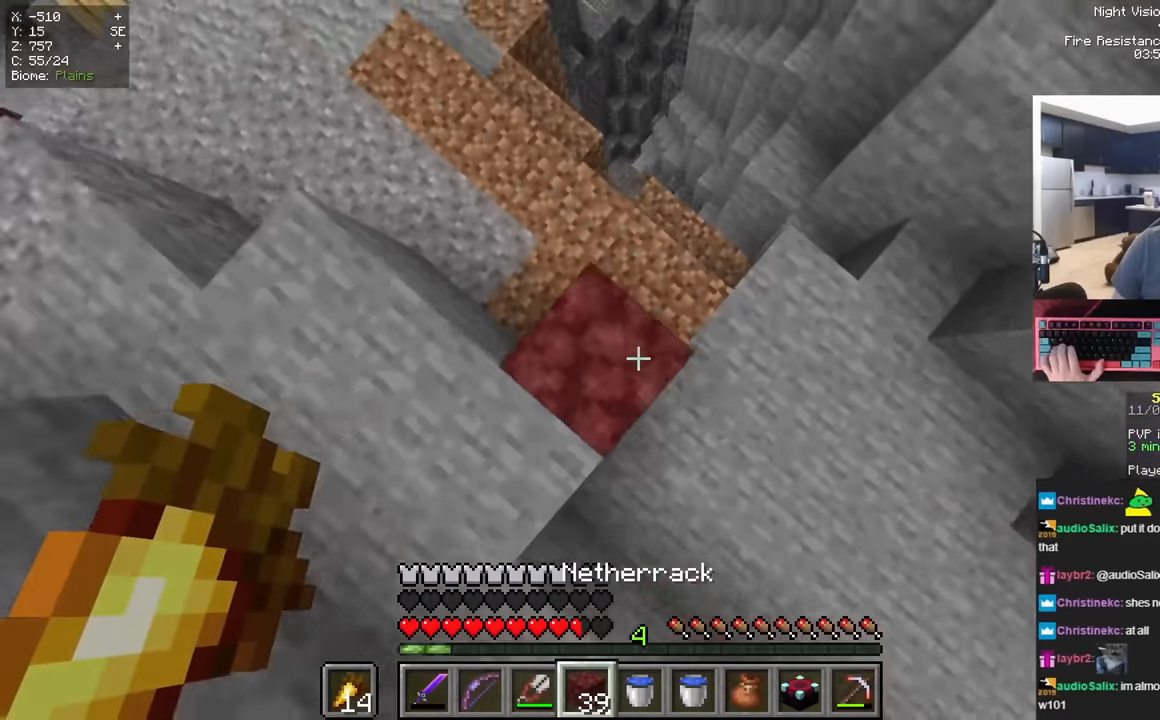
{"keys": [], "mouse": ["right"], "events": [[17, "mouse_right", "up"], [17, "s", "up"], [17, "space", "up"], [67, "mouse_right", "down"], [67, "space", "down"], [67, "w", "down"], [117, "a", "up"], [117, "d", "up"], [150, "mouse_right", "up"], [150, "w", "up"], [317, "w", "down"], [434, "mouse_right", "down"], [467, "space", "up"], [484, "w", "up"]]}
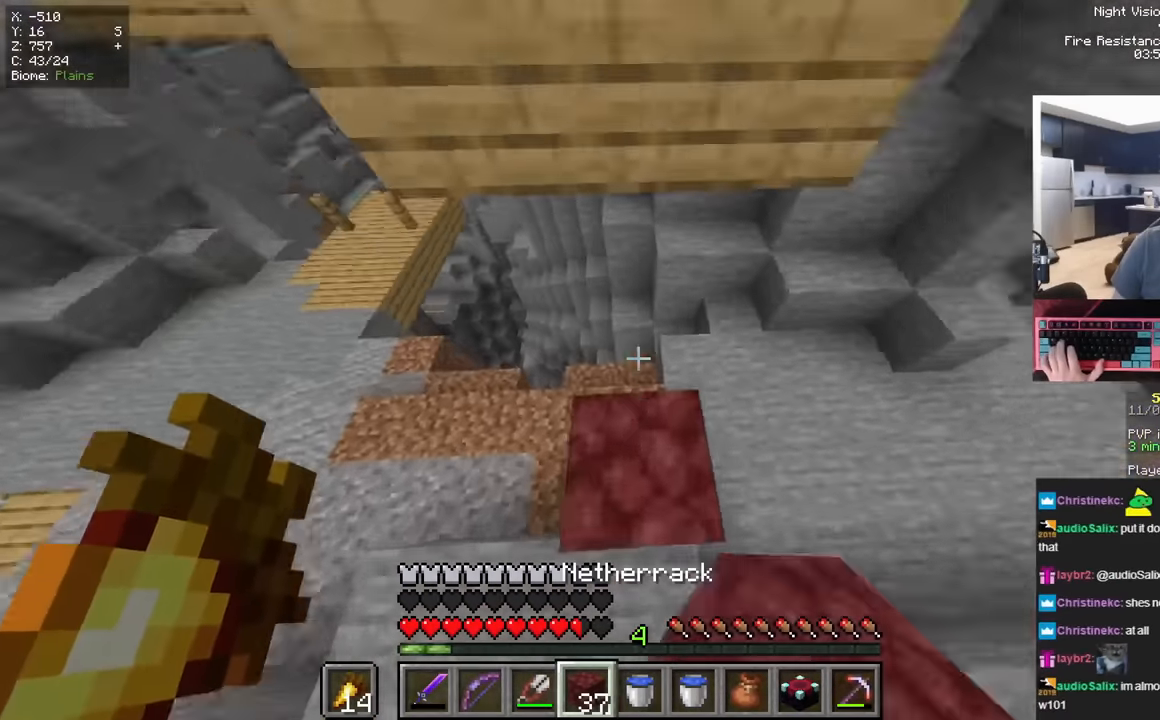
{"keys": ["w"], "mouse": ["right"], "events": [[33, "space", "down"], [83, "mouse_right", "up"], [399, "mouse_right", "down"], [399, "w", "down"], [483, "space", "up"]]}
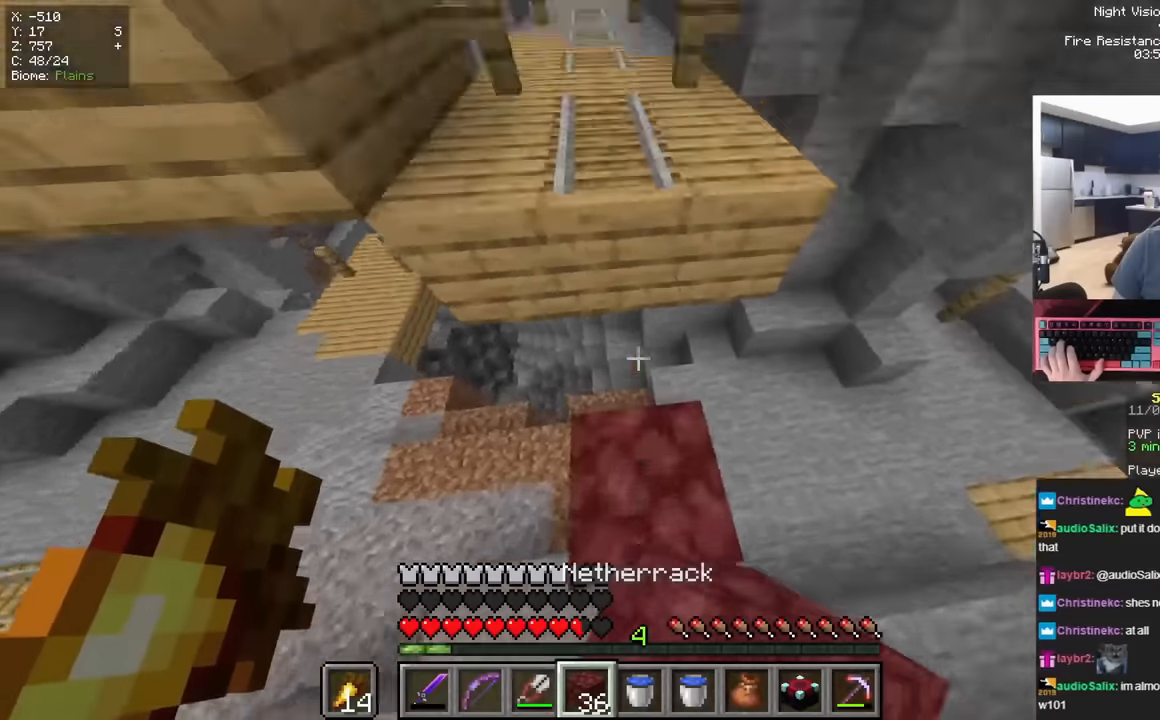
{"keys": ["d", "w"], "mouse": [], "events": [[100, "mouse_right", "up"], [150, "space", "down"], [367, "d", "down"], [467, "space", "up"]]}
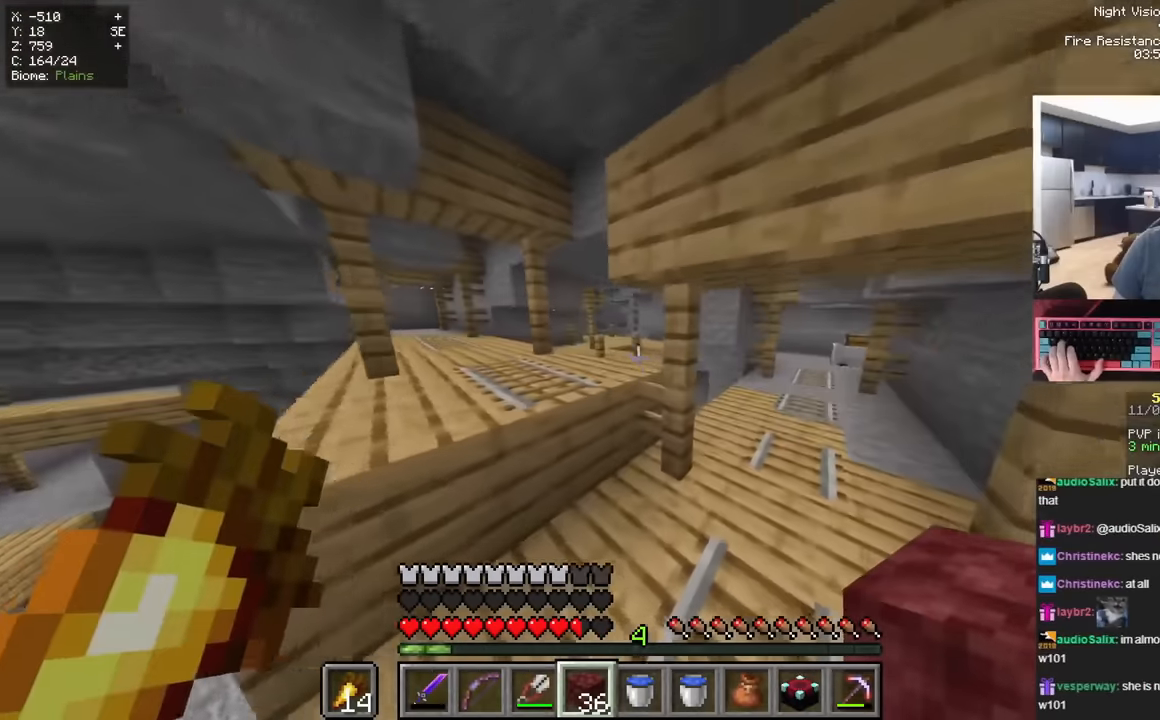
{"keys": ["d", "w"], "mouse": [], "events": []}
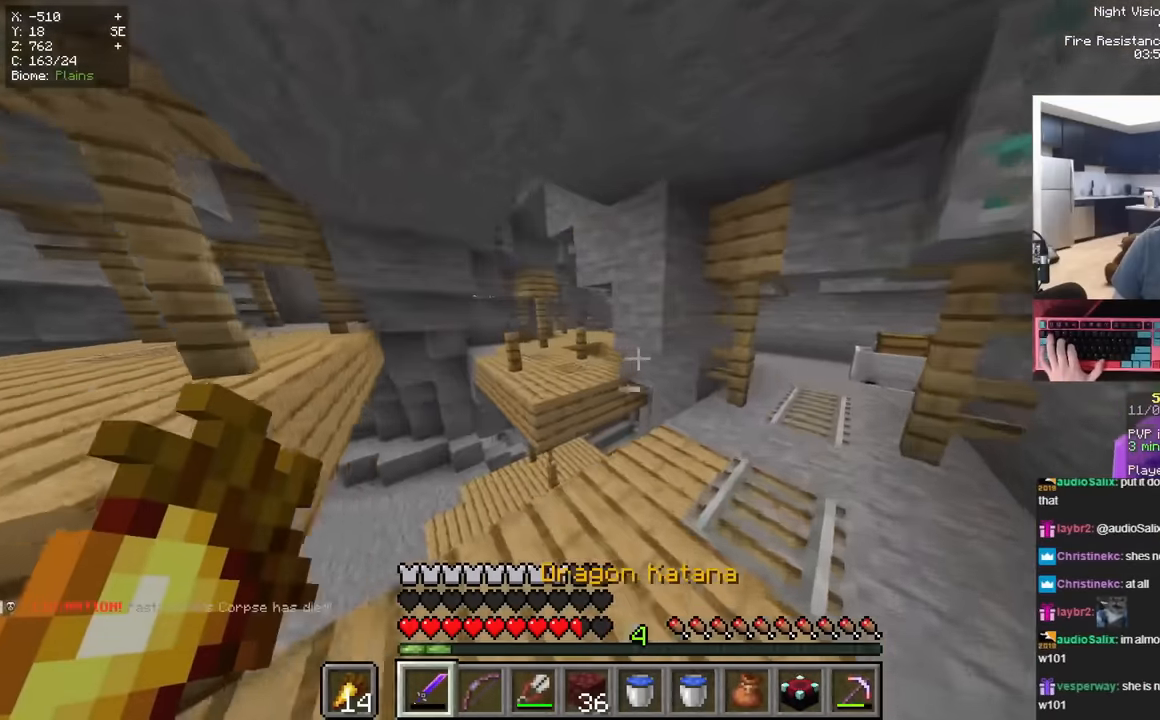
{"keys": ["w"], "mouse": [], "events": [[367, "d", "up"]]}
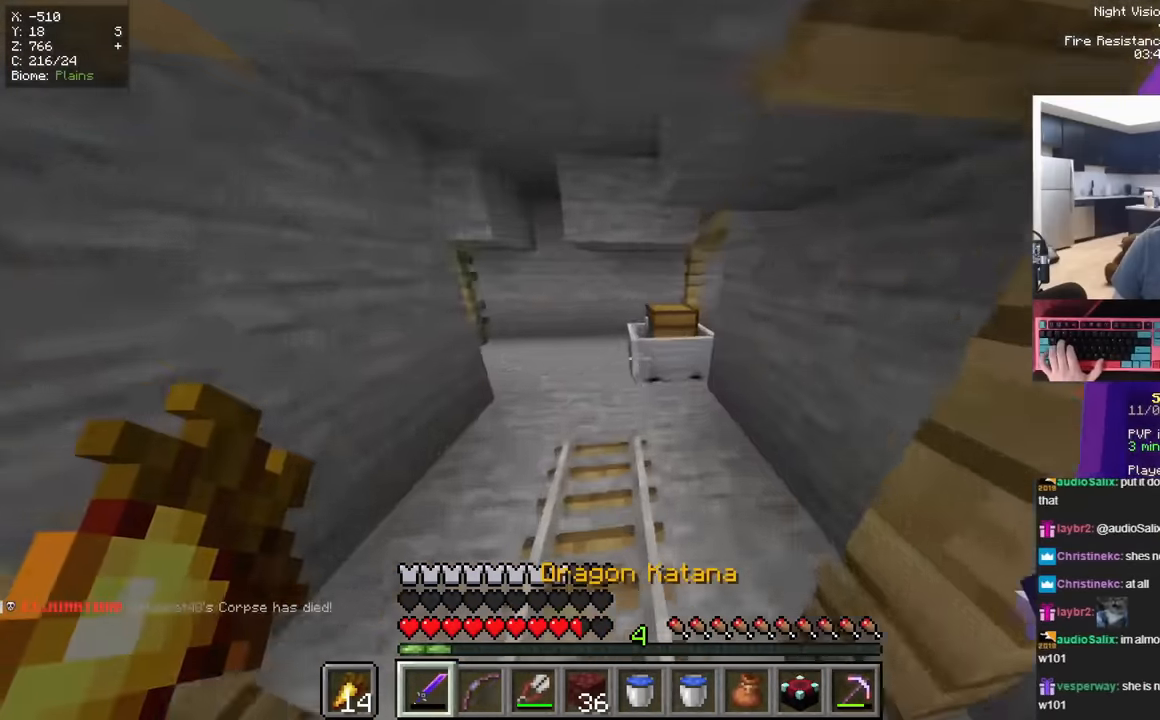
{"keys": [], "mouse": []}